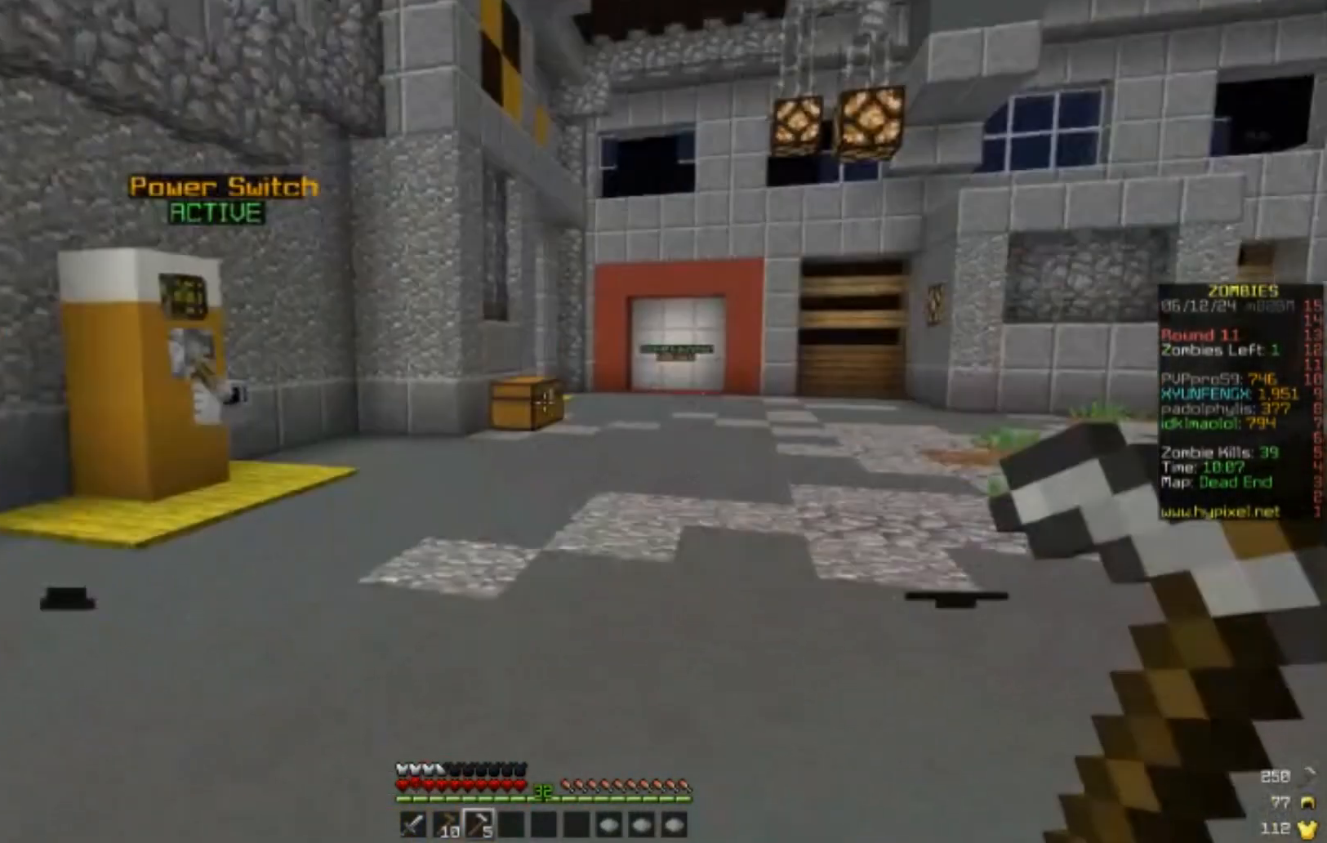
Gameplay with keyboard and mouse; each line is a JSON object with the keys and mouse buttons held at the frame after it. "events" lists presses ("down") and releases ("up") of "a", "d", "s", "w", "mouse_left" and "mouse_right" between this image and that frame as [ms after this image, input, new state], when the widget could be followed in between. "mouse_left", "mouse_right" = the "left", "right" buttons of the "mouse" list. No other keys are recorded. Fast repeated clicks can show as one long hold. Mouse movement is not recorded.
{"keys": [], "mouse": [], "events": []}
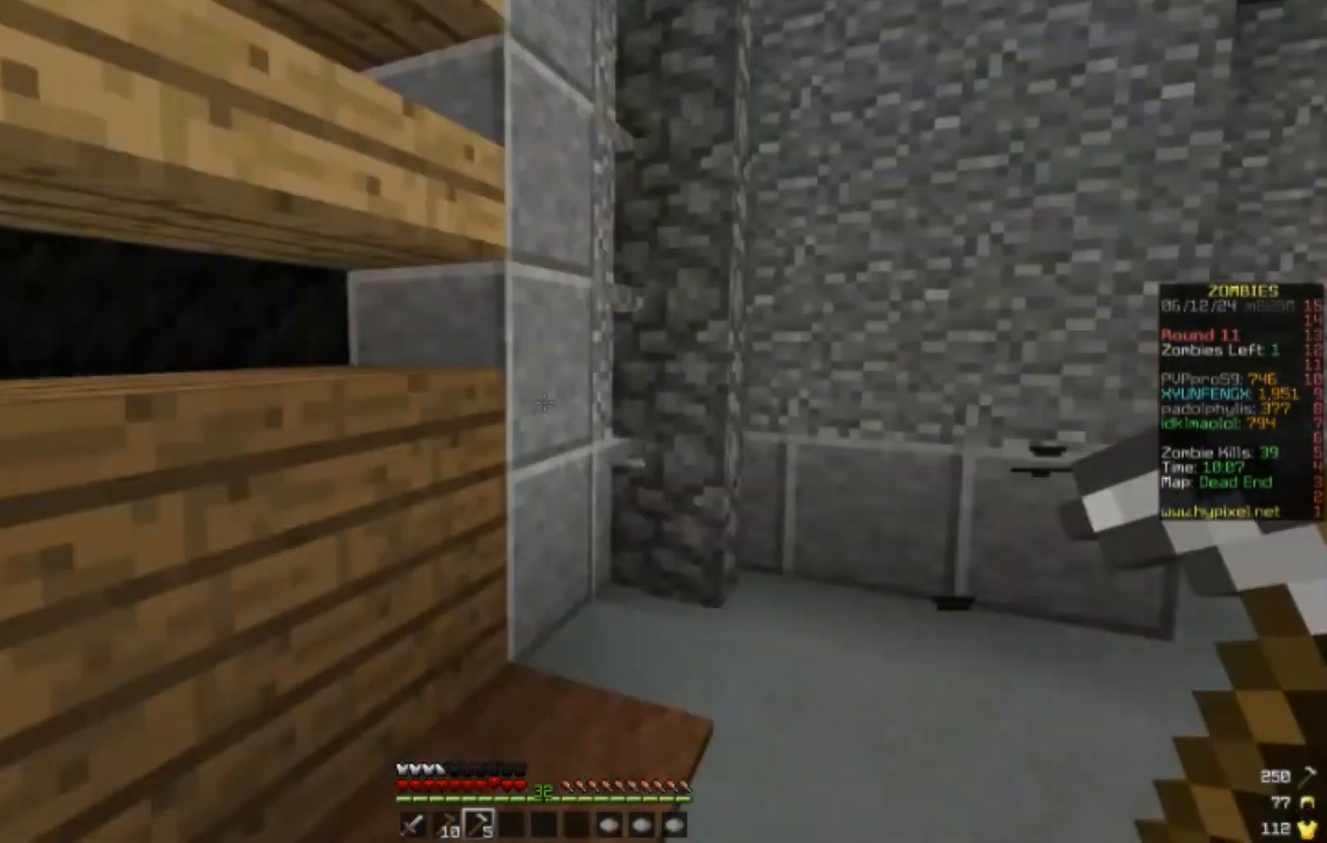
{"keys": [], "mouse": [], "events": []}
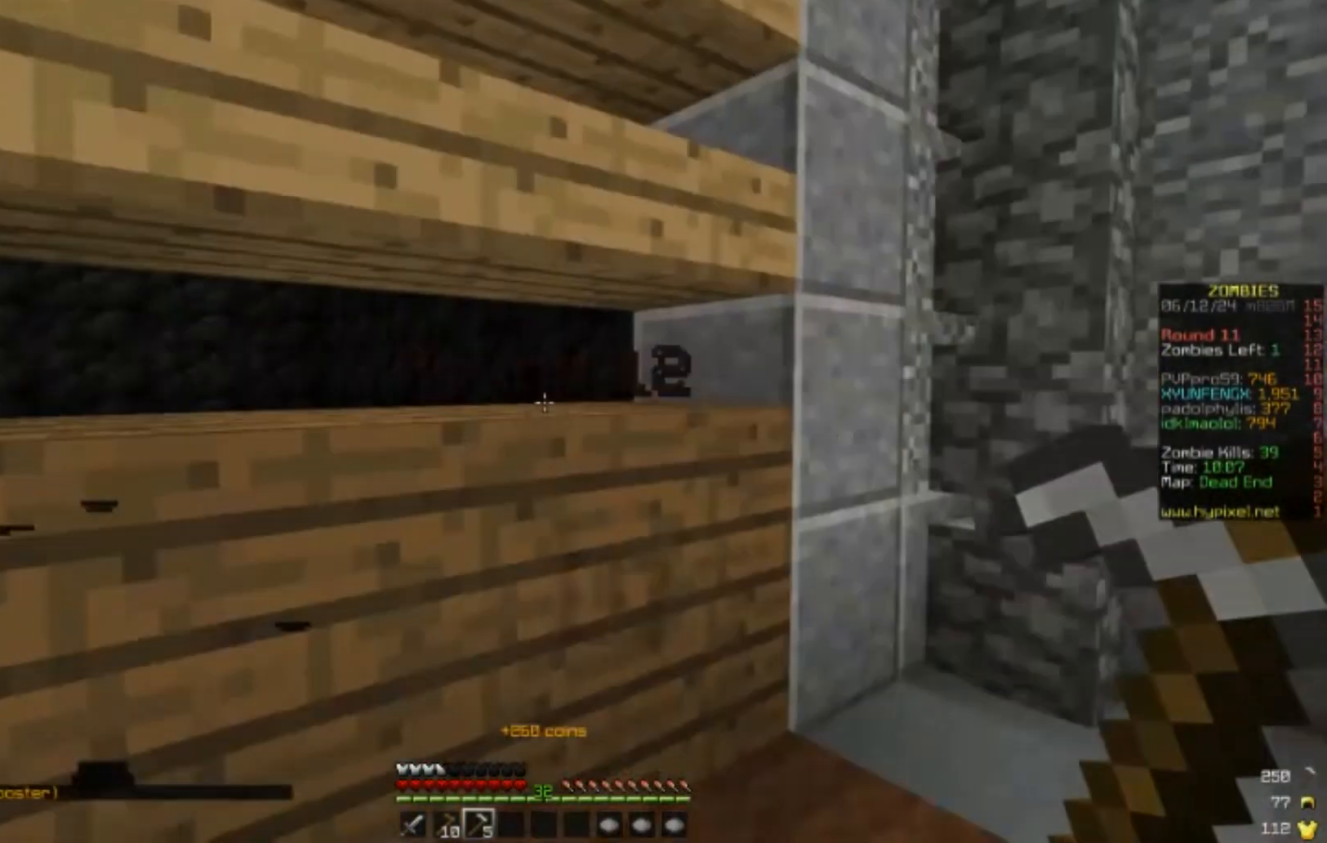
{"keys": [], "mouse": [], "events": []}
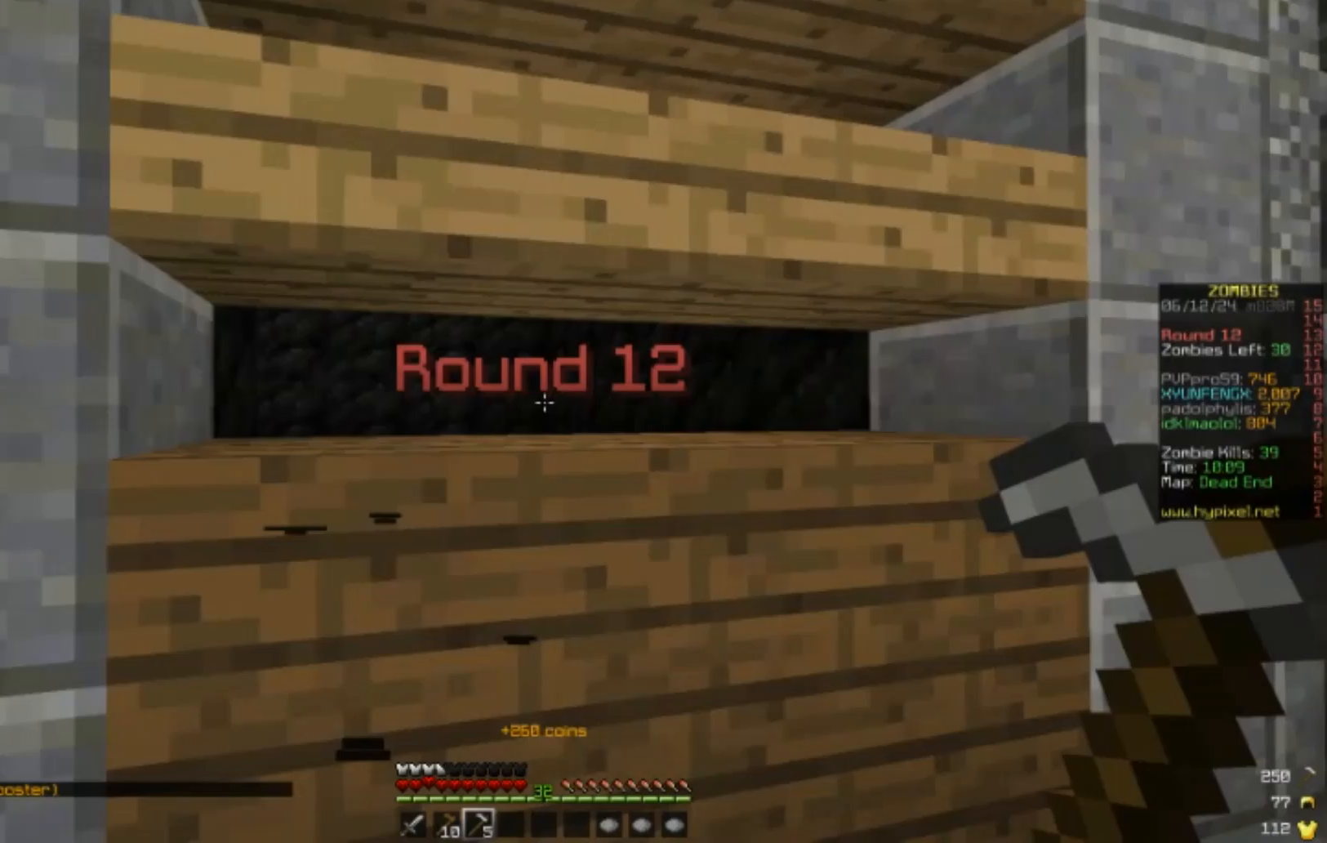
{"keys": [], "mouse": [], "events": []}
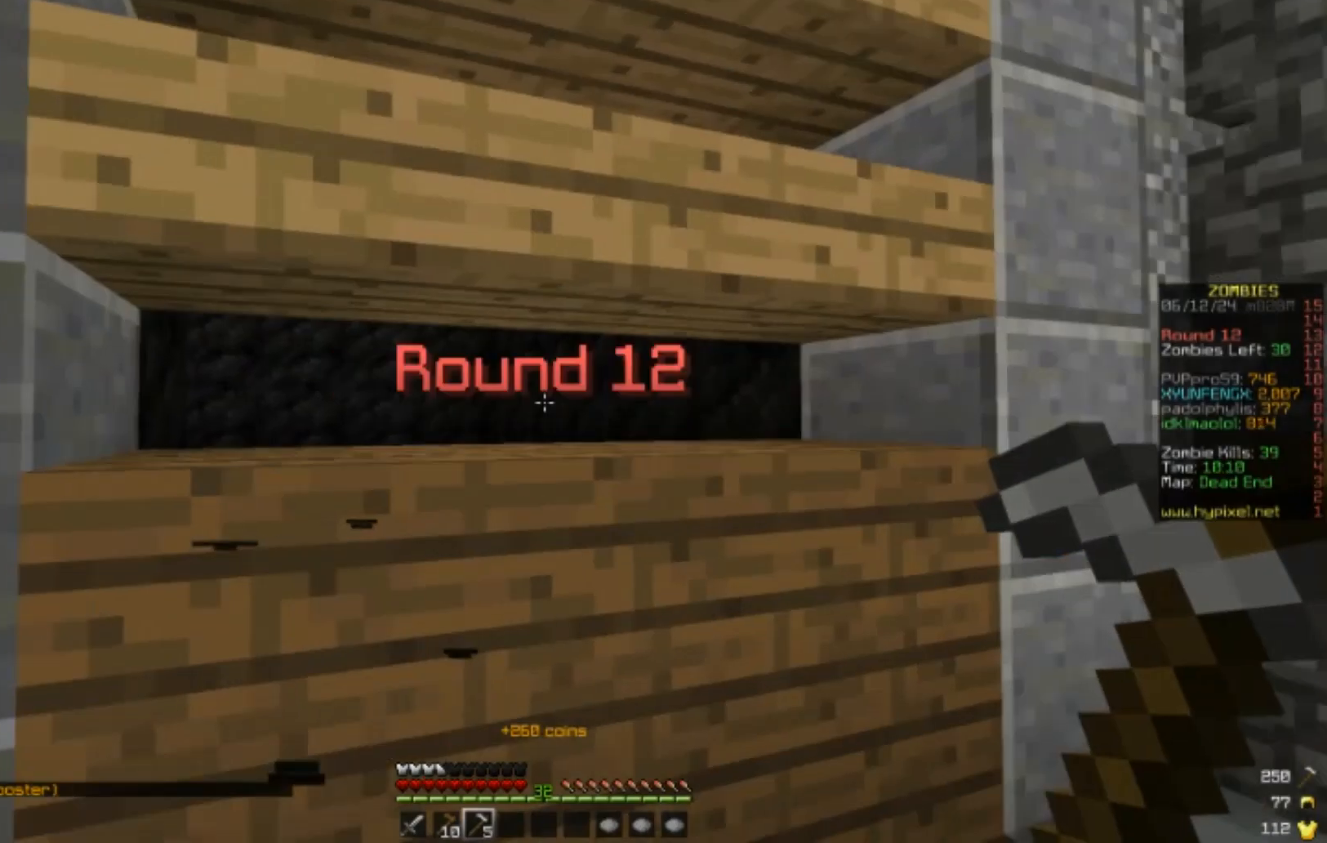
{"keys": [], "mouse": [], "events": []}
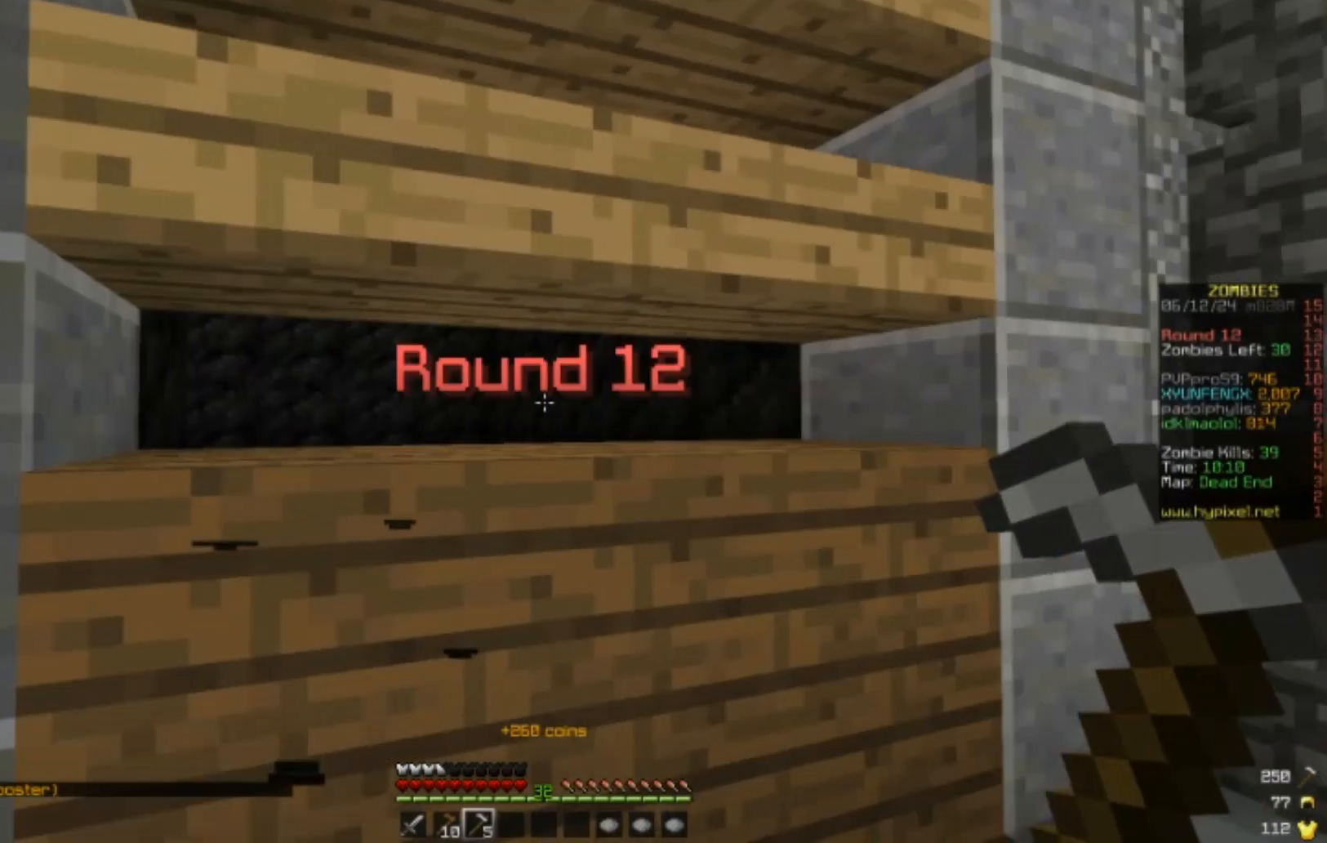
{"keys": [], "mouse": [], "events": []}
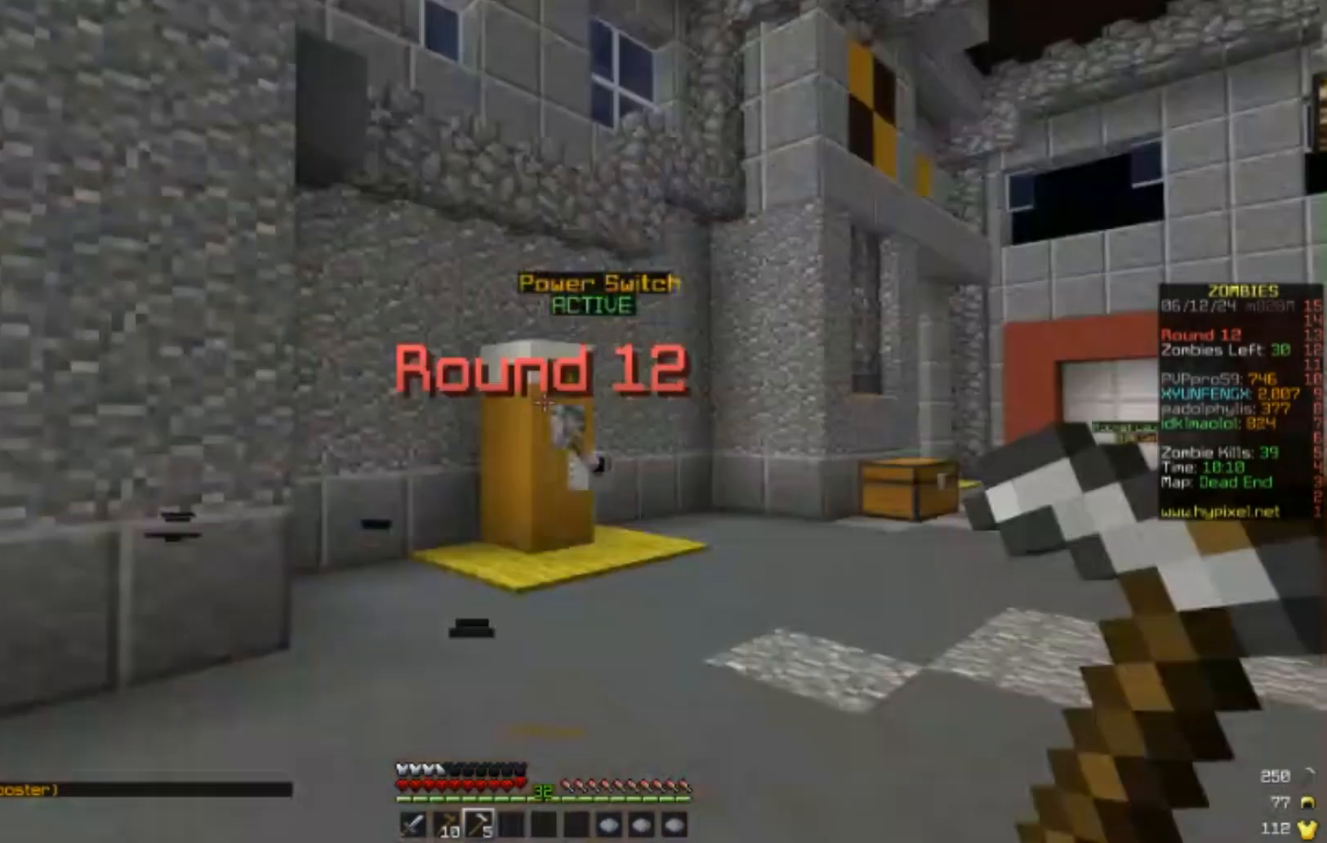
{"keys": ["w"], "mouse": [], "events": [[50, "w", "down"], [283, "w", "up"], [400, "w", "down"]]}
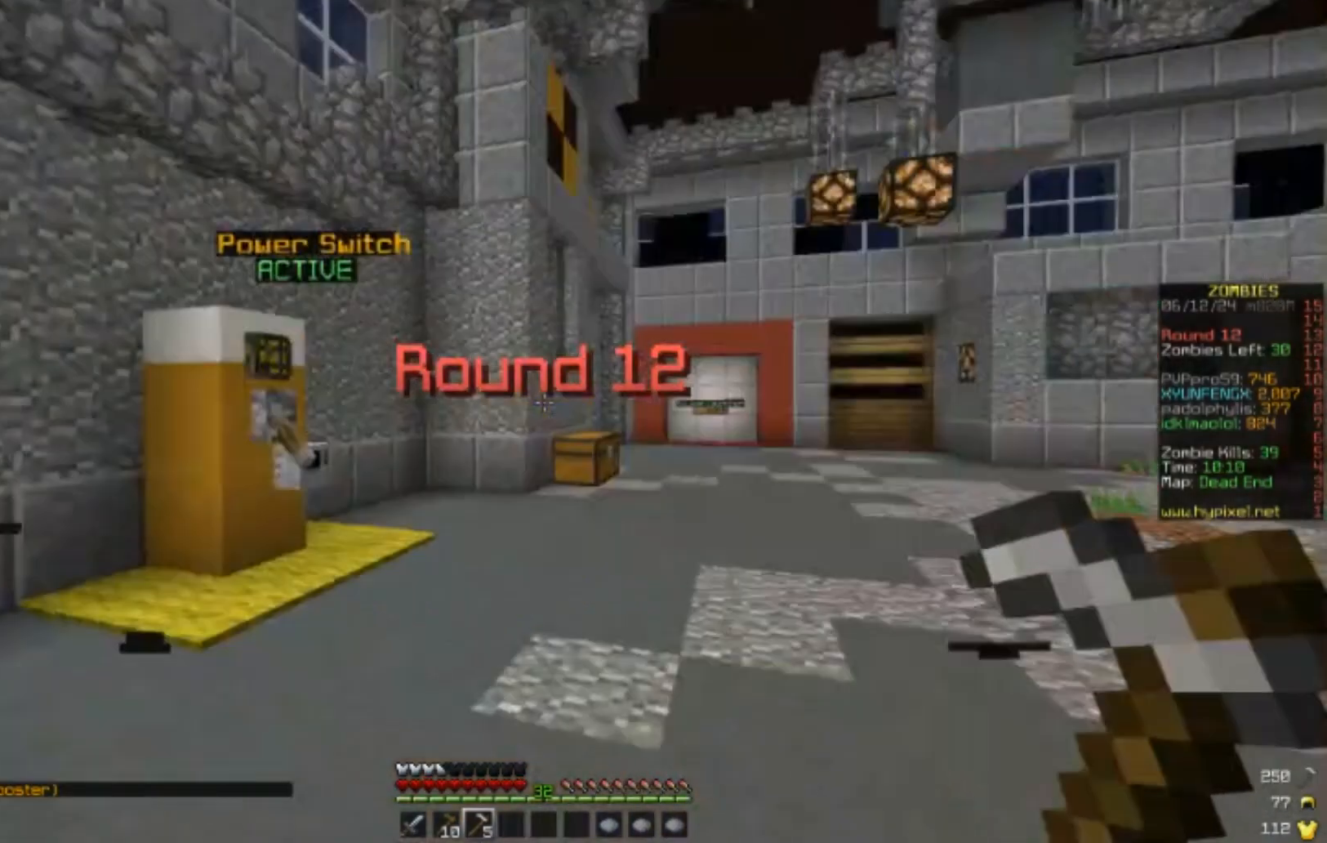
{"keys": ["w"], "mouse": [], "events": [[67, "w", "up"], [167, "w", "down"]]}
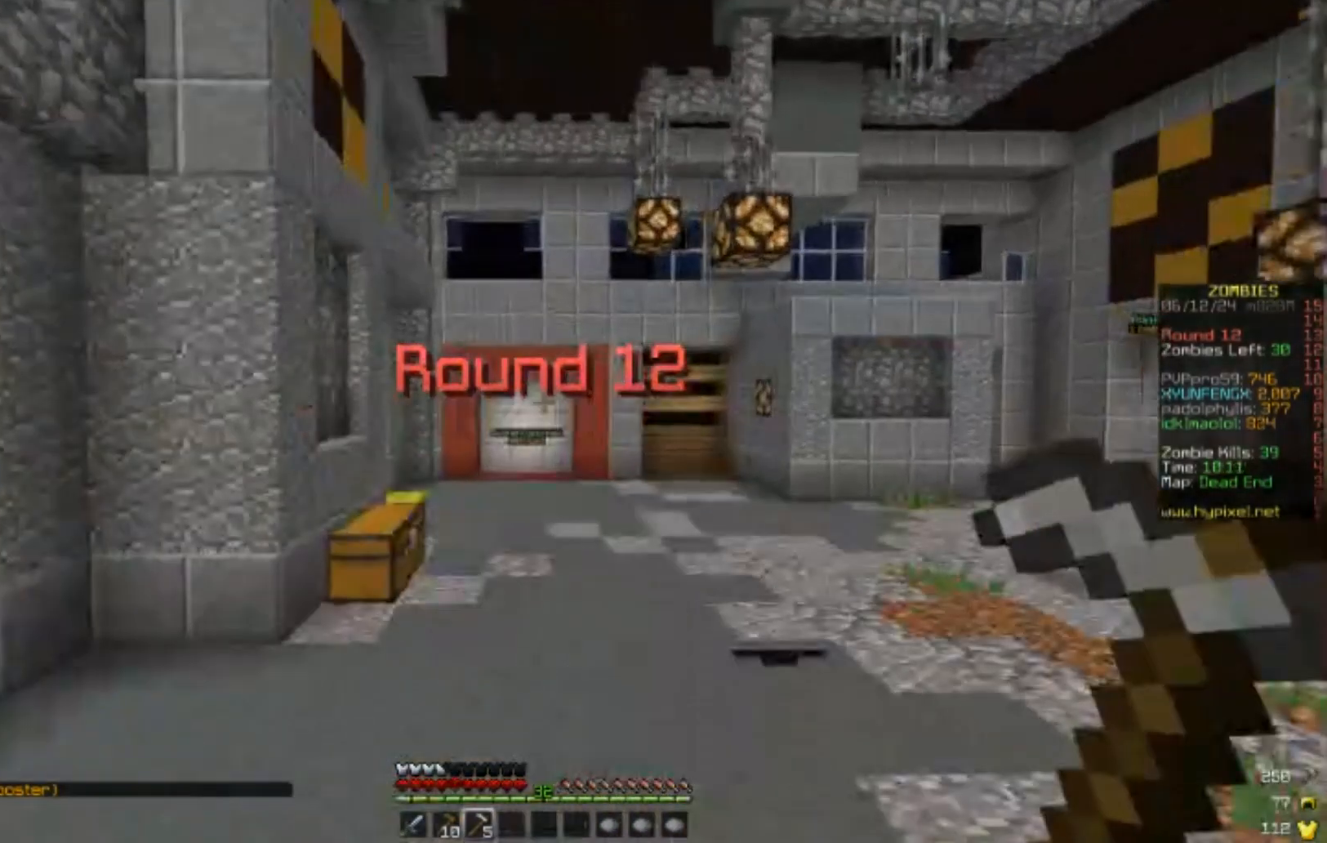
{"keys": ["w"], "mouse": [], "events": []}
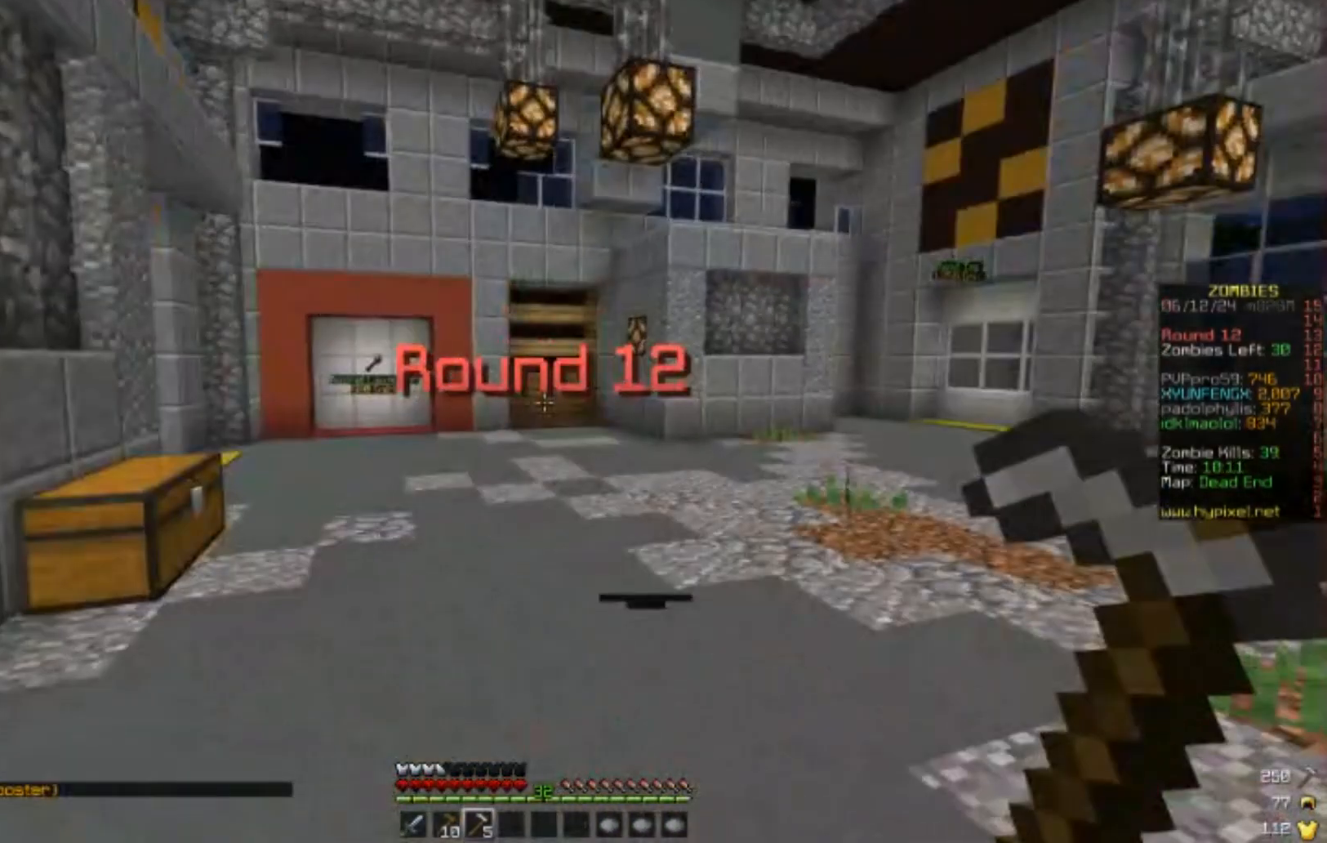
{"keys": ["w"], "mouse": [], "events": []}
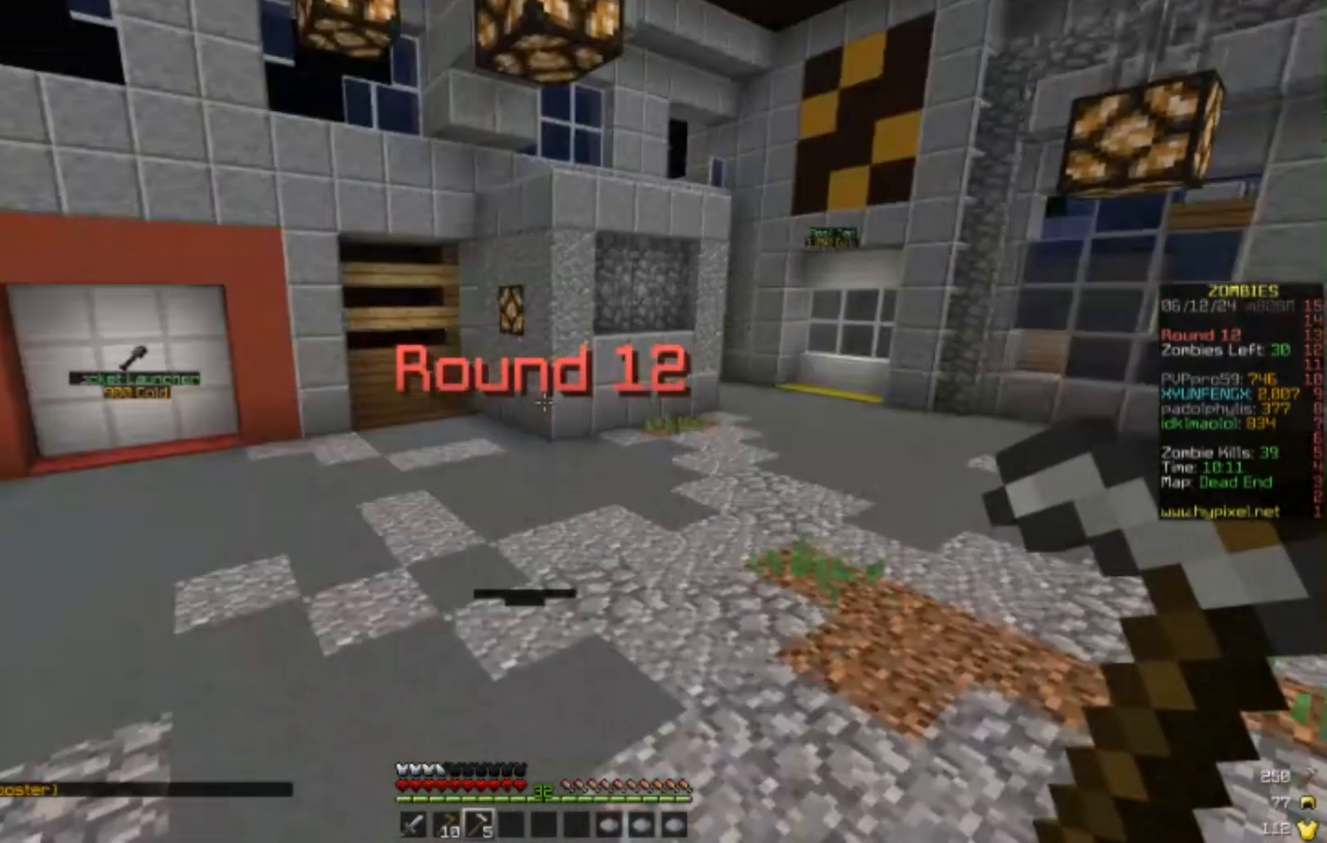
{"keys": ["d", "w"], "mouse": [], "events": [[450, "d", "down"]]}
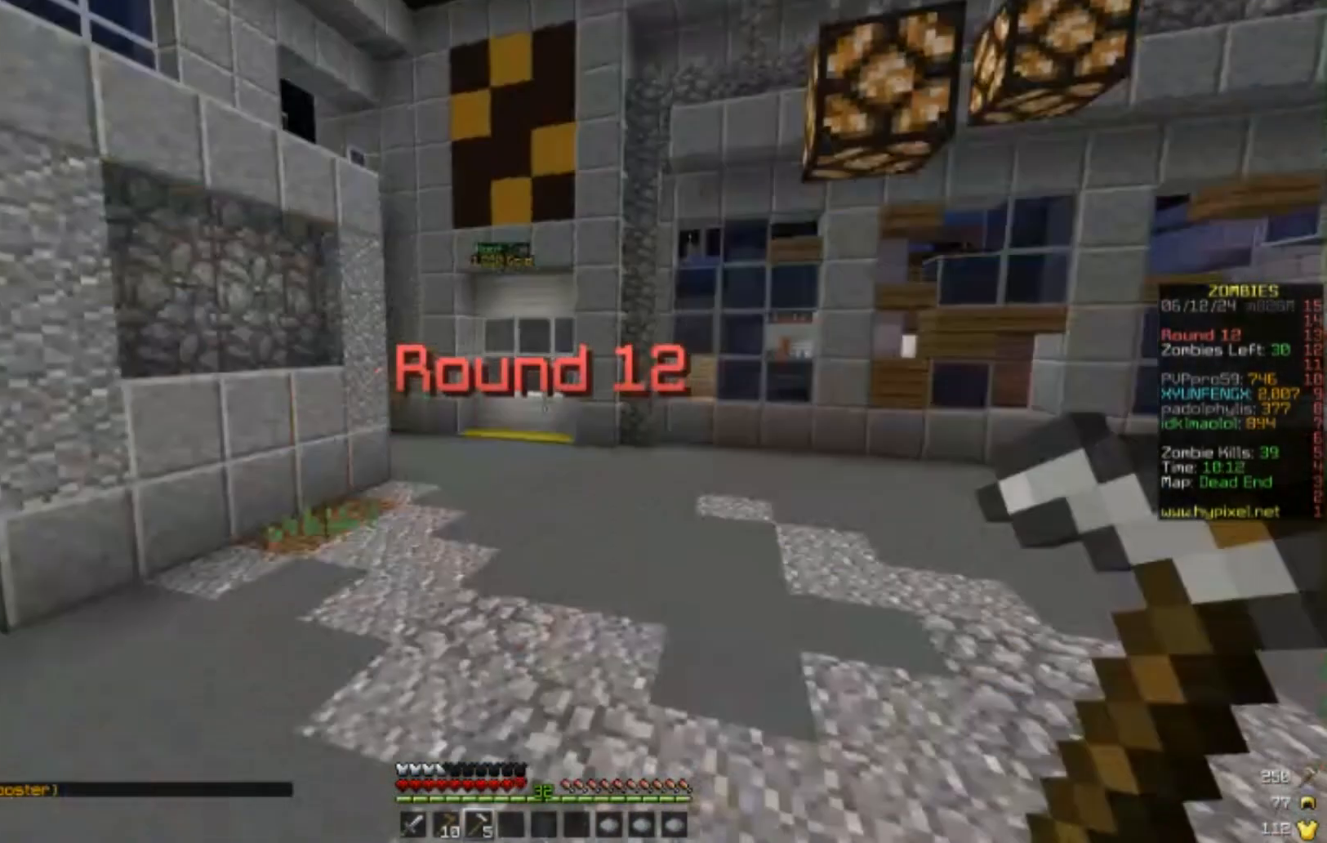
{"keys": ["w"], "mouse": [], "events": [[300, "d", "up"]]}
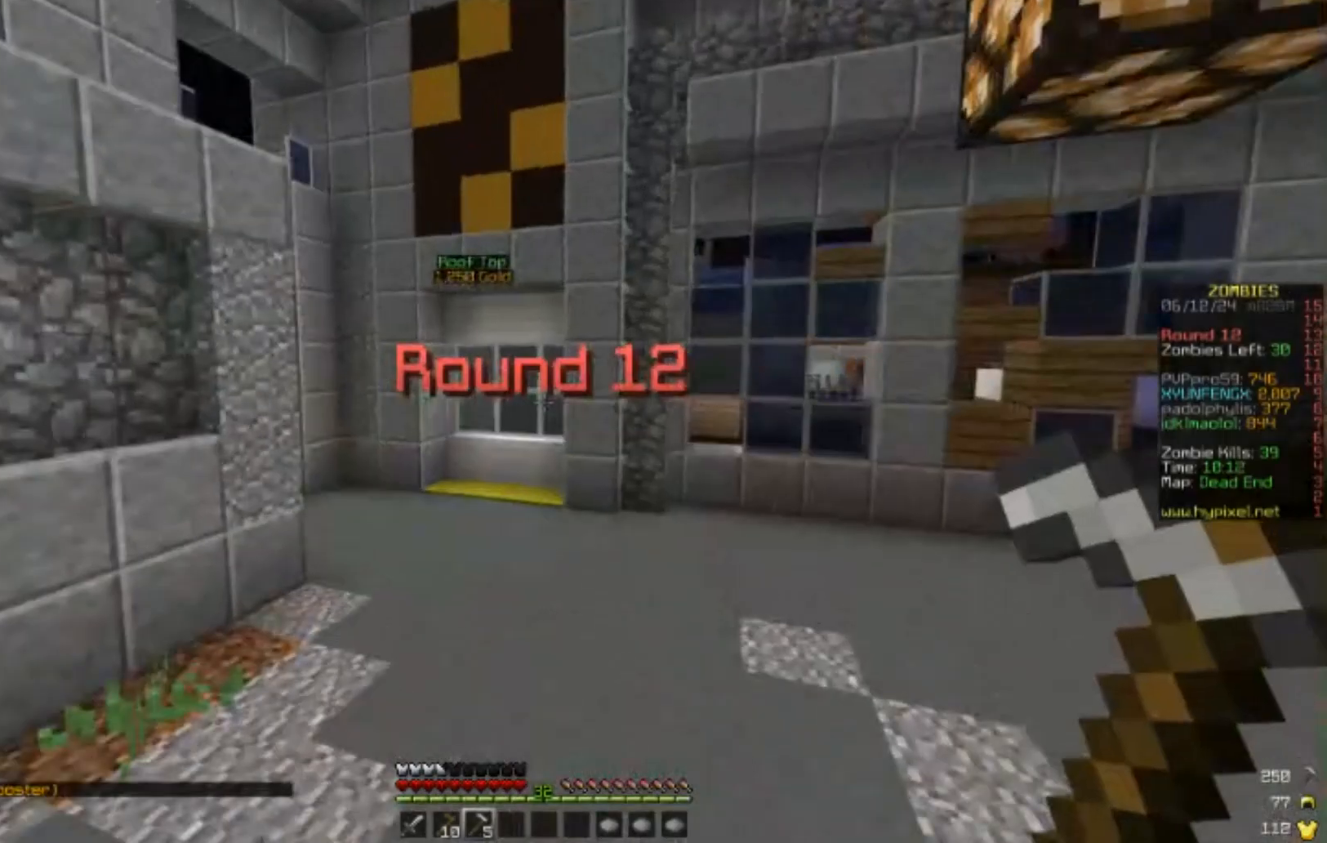
{"keys": ["d", "w"], "mouse": [], "events": [[50, "d", "down"]]}
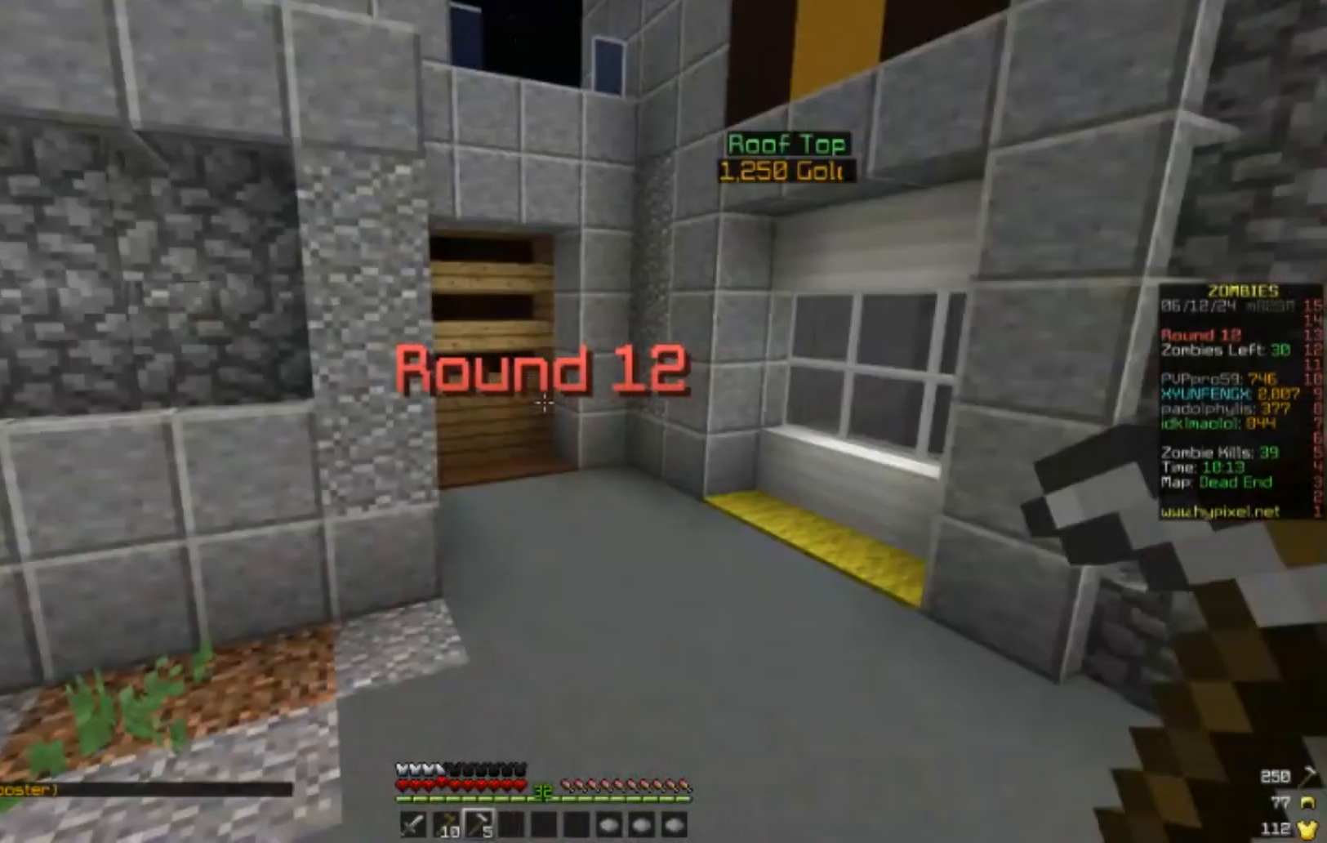
{"keys": ["w"], "mouse": [], "events": [[267, "d", "up"]]}
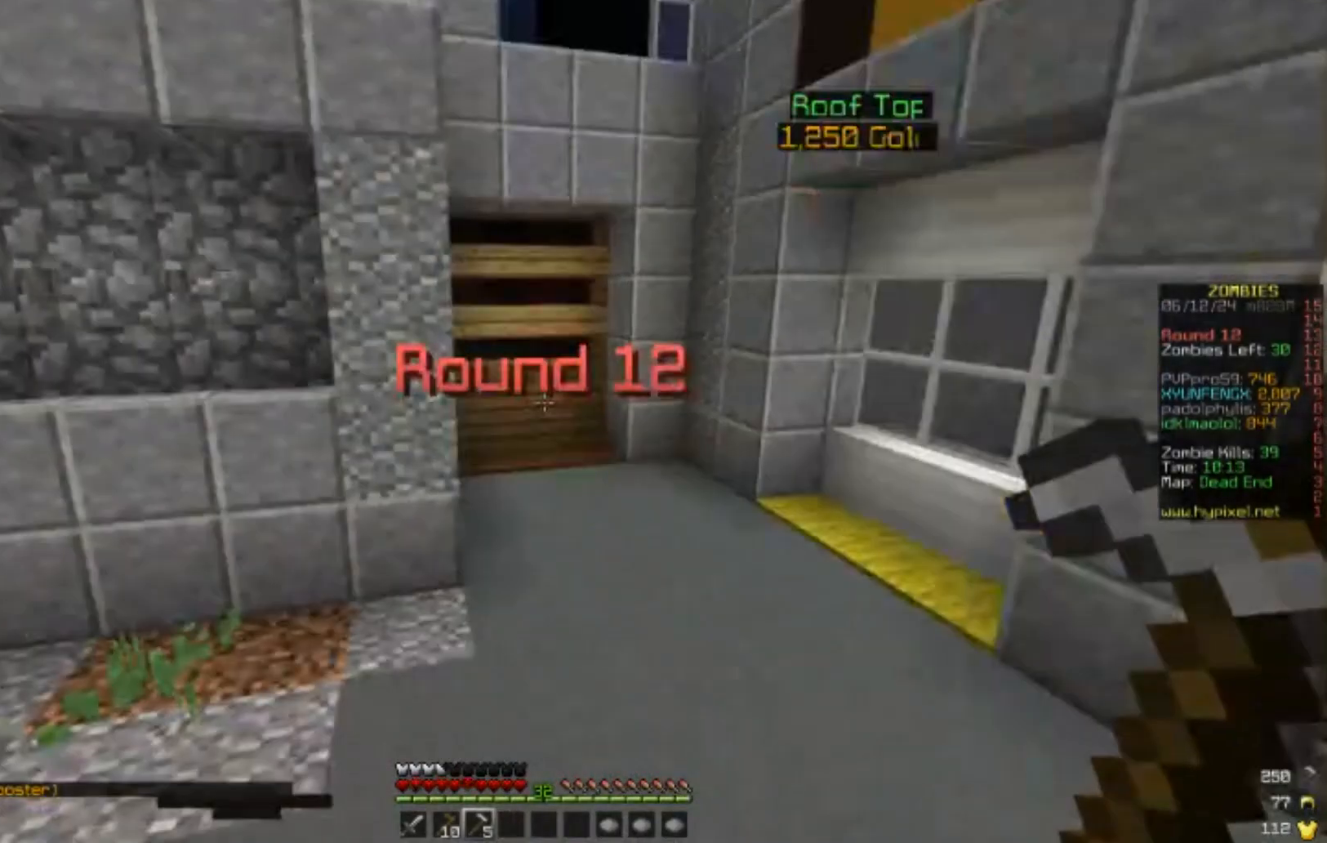
{"keys": ["a", "w"], "mouse": [], "events": [[50, "a", "down"]]}
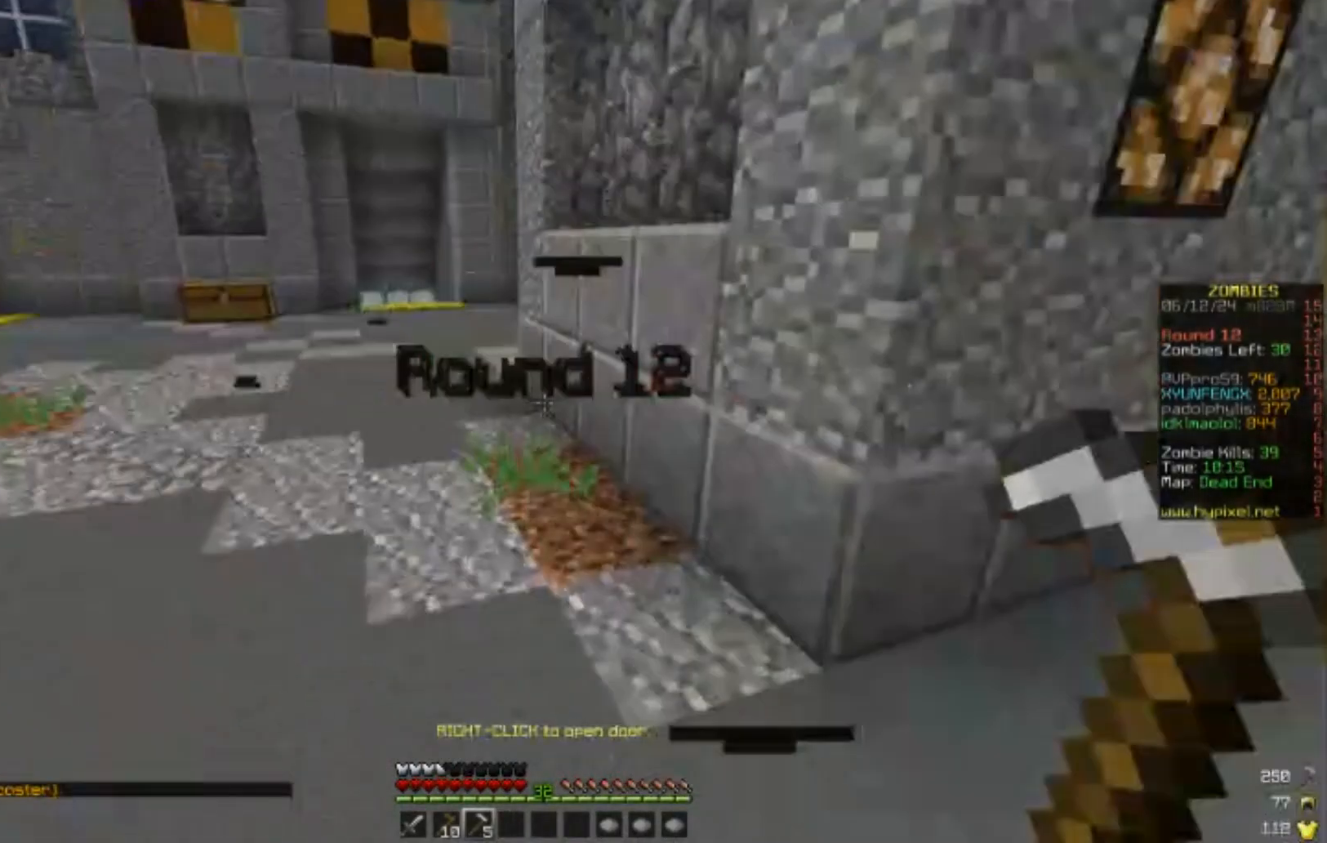
{"keys": ["a", "w"], "mouse": [], "events": []}
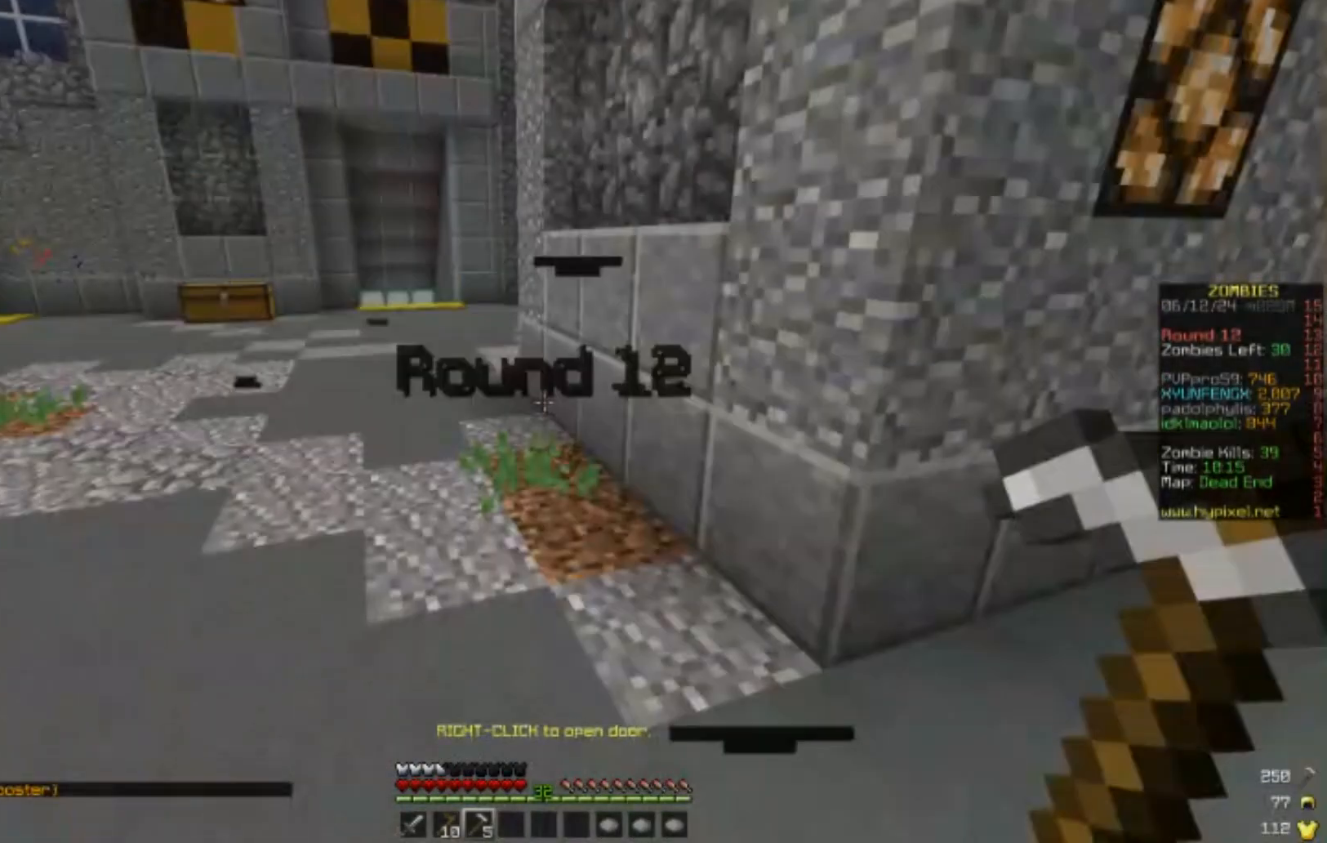
{"keys": ["a", "w"], "mouse": [], "events": []}
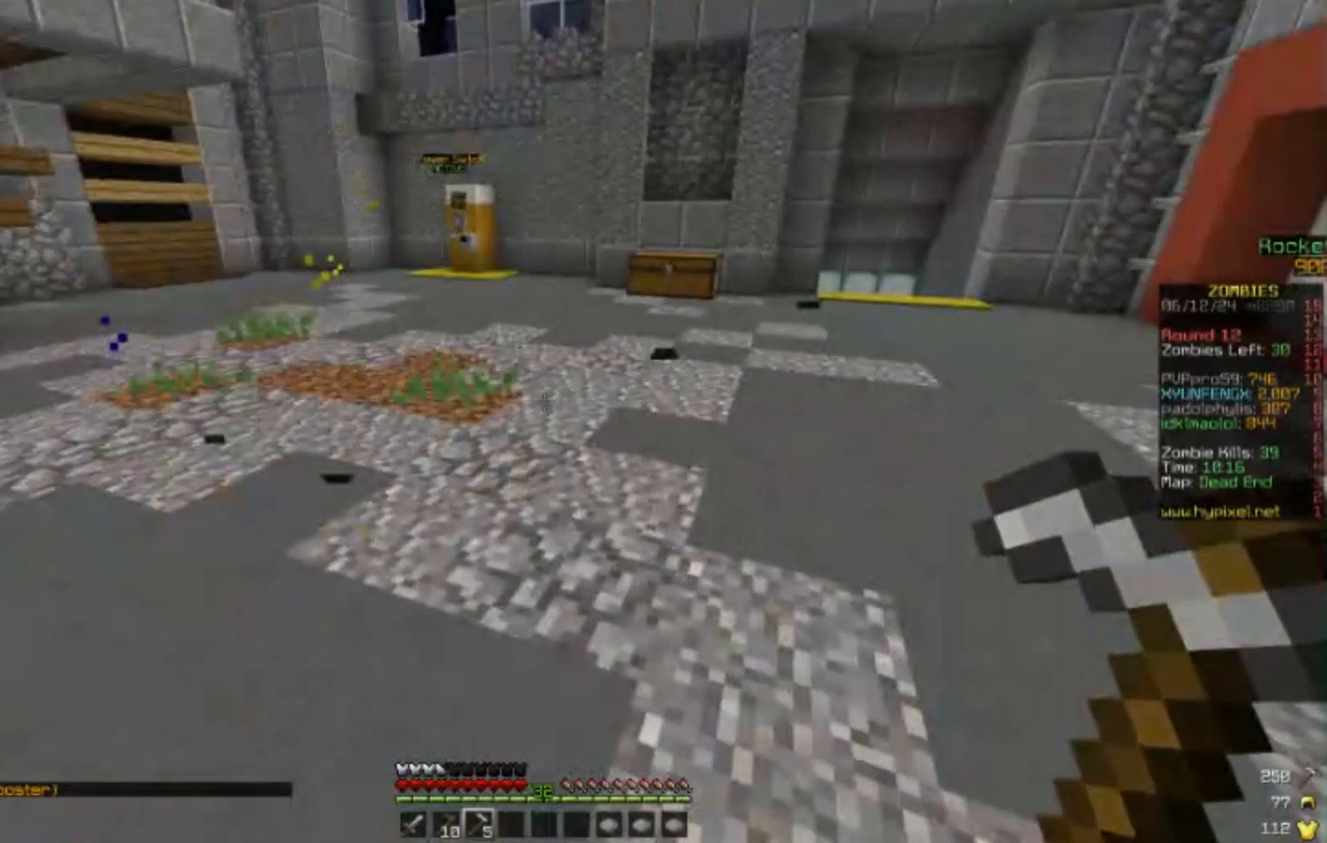
{"keys": ["w"], "mouse": [], "events": [[167, "a", "up"]]}
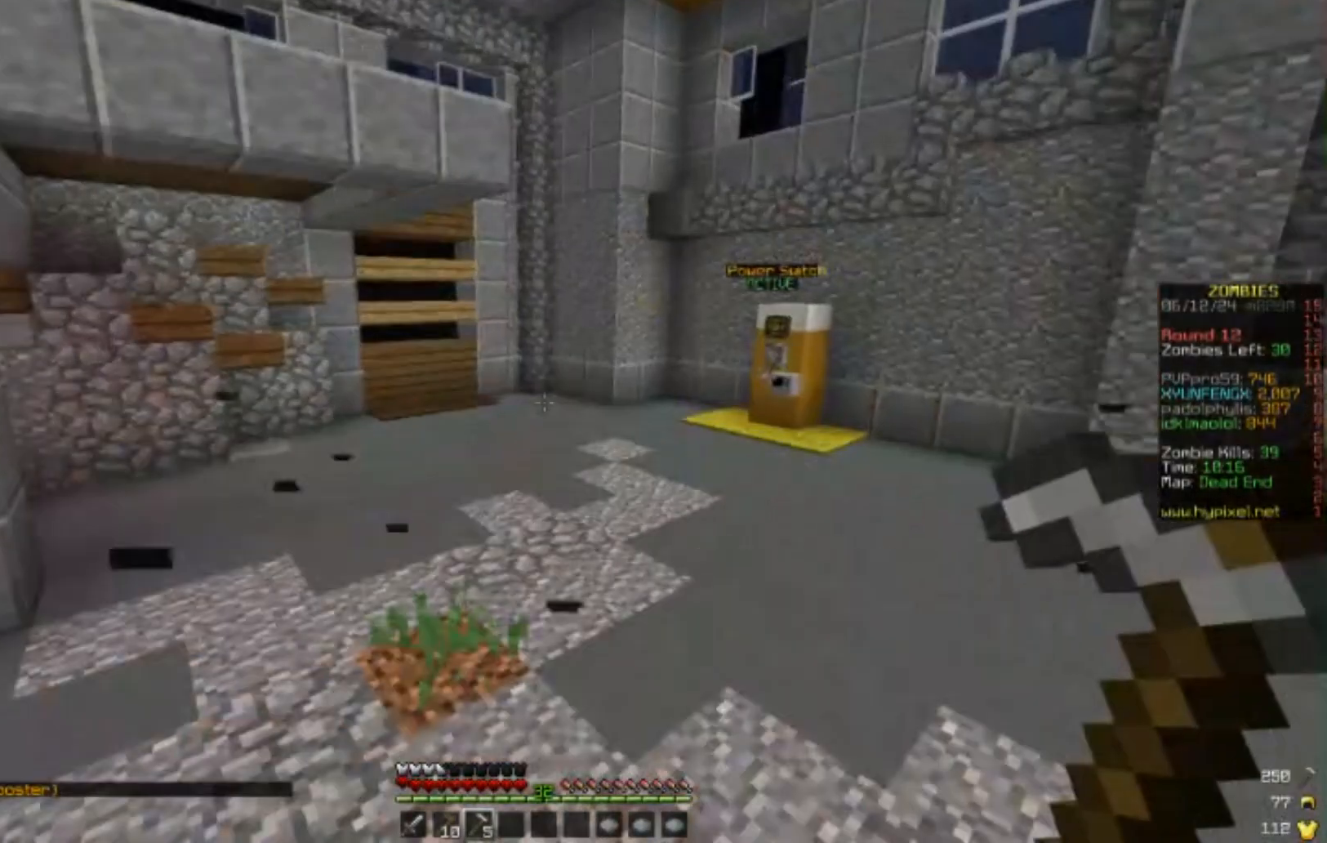
{"keys": ["w"], "mouse": [], "events": []}
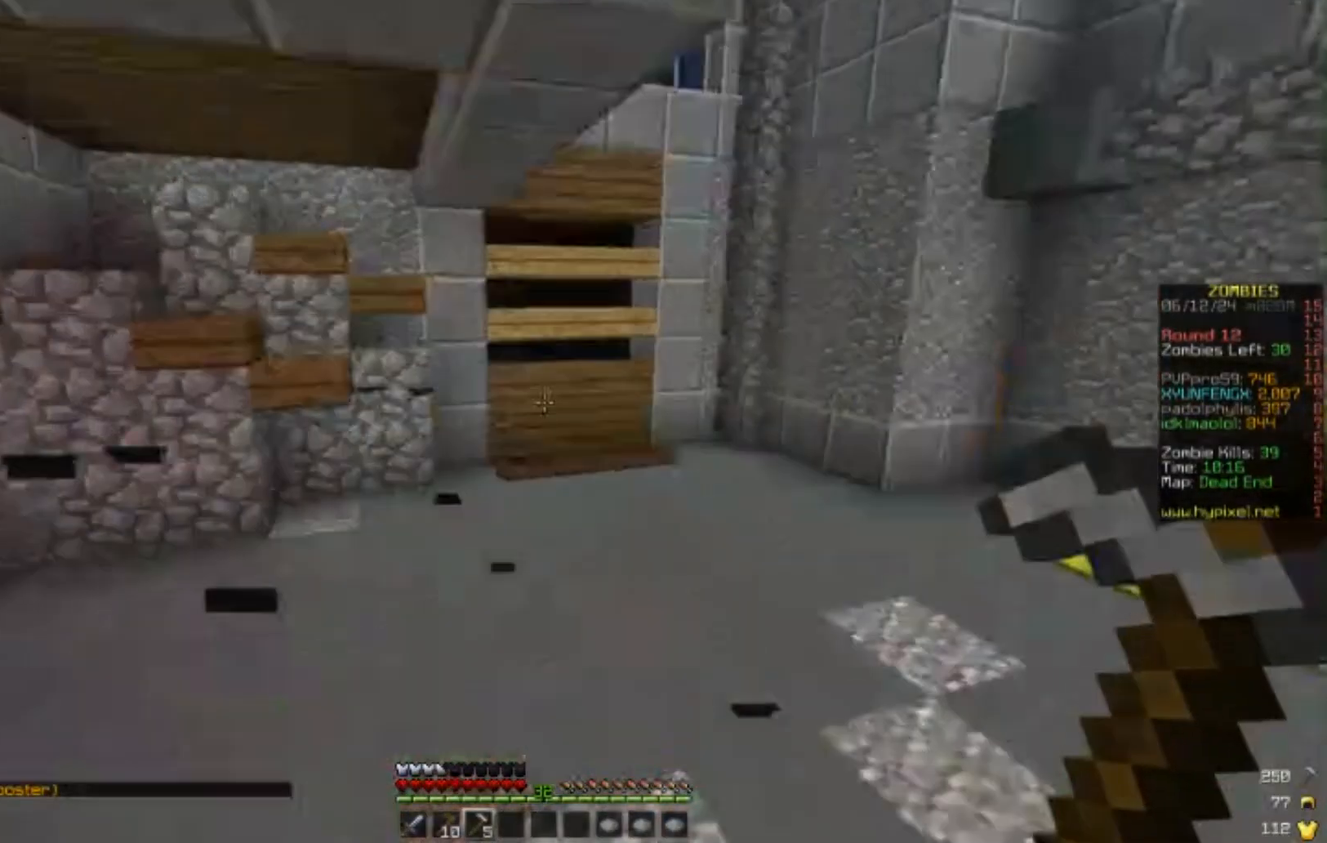
{"keys": ["w"], "mouse": [], "events": []}
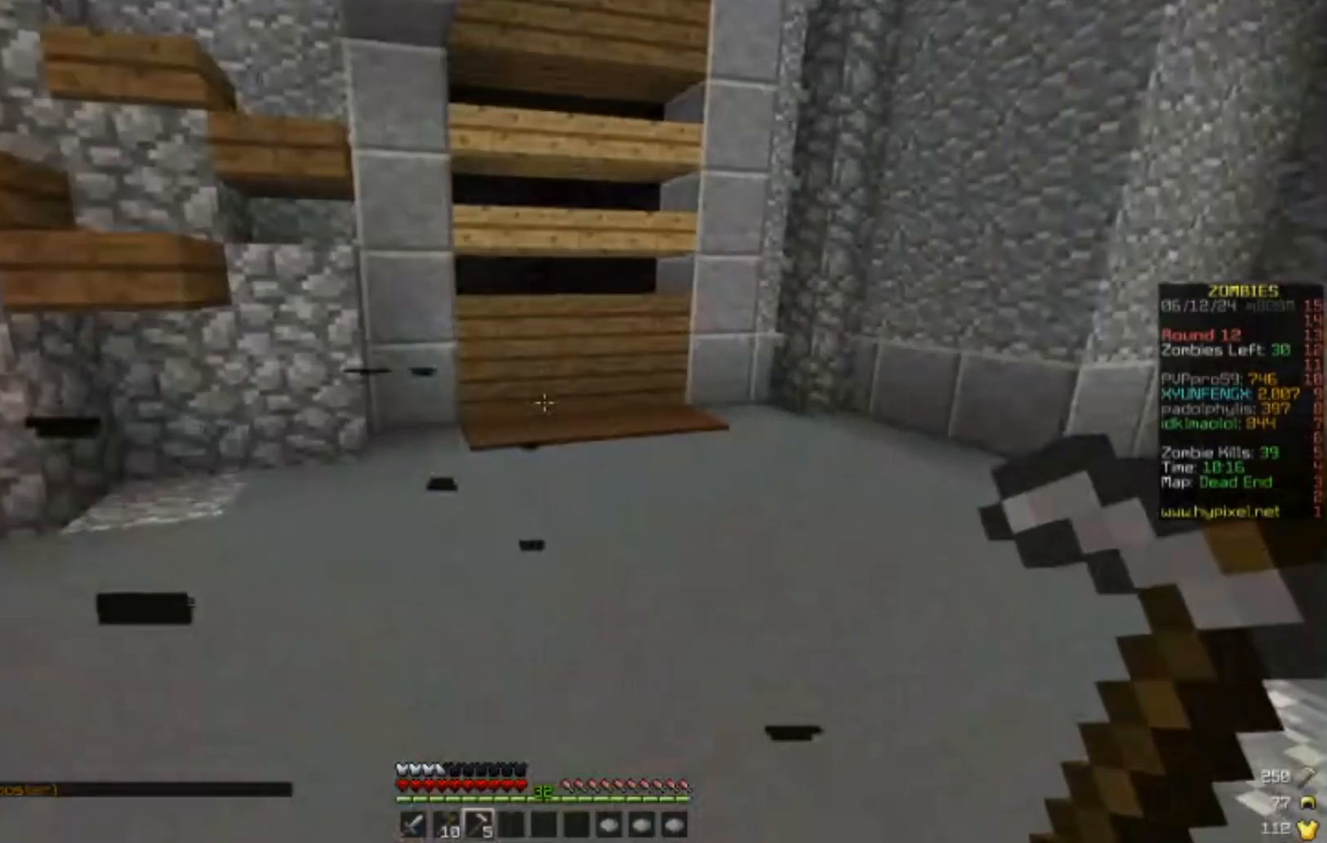
{"keys": ["w"], "mouse": [], "events": []}
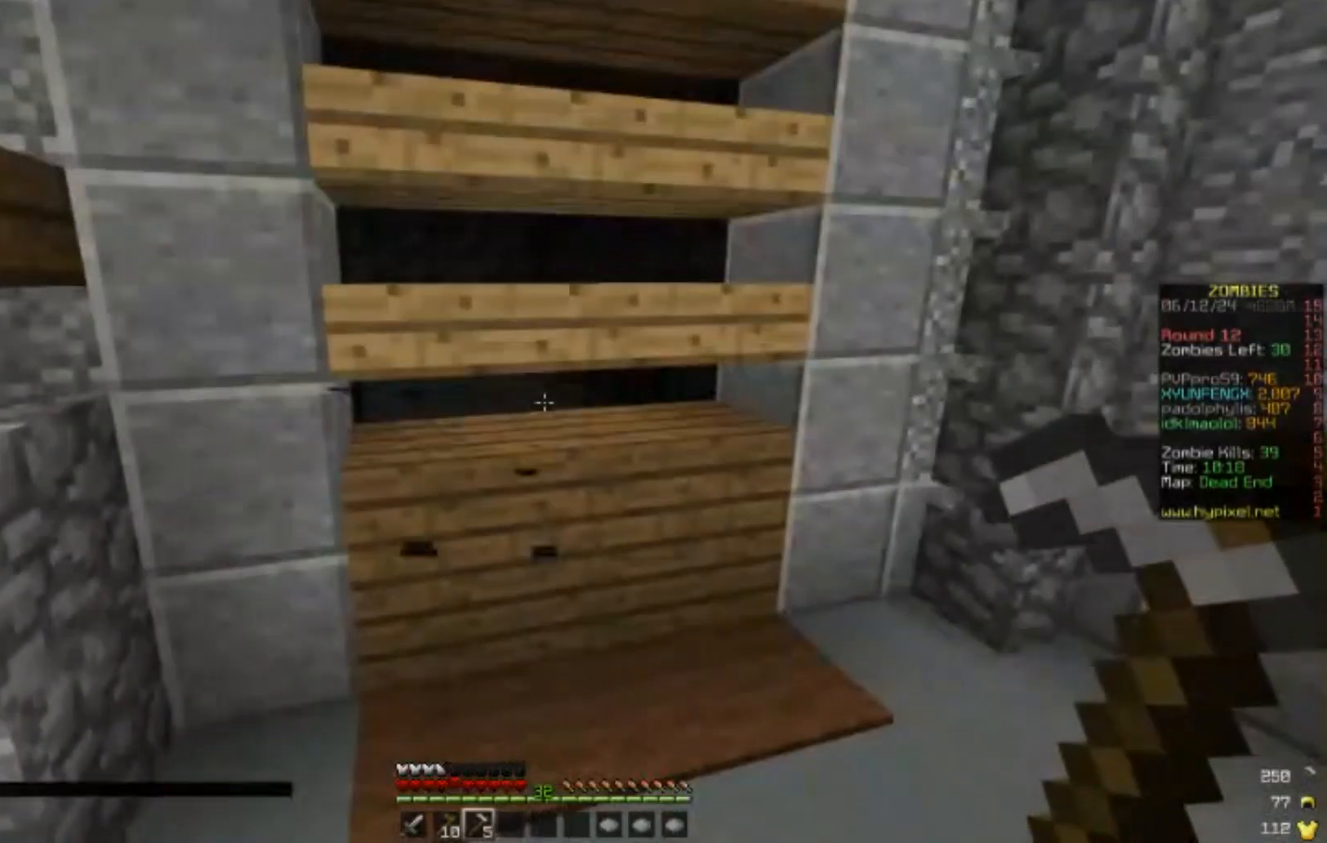
{"keys": ["w"], "mouse": [], "events": []}
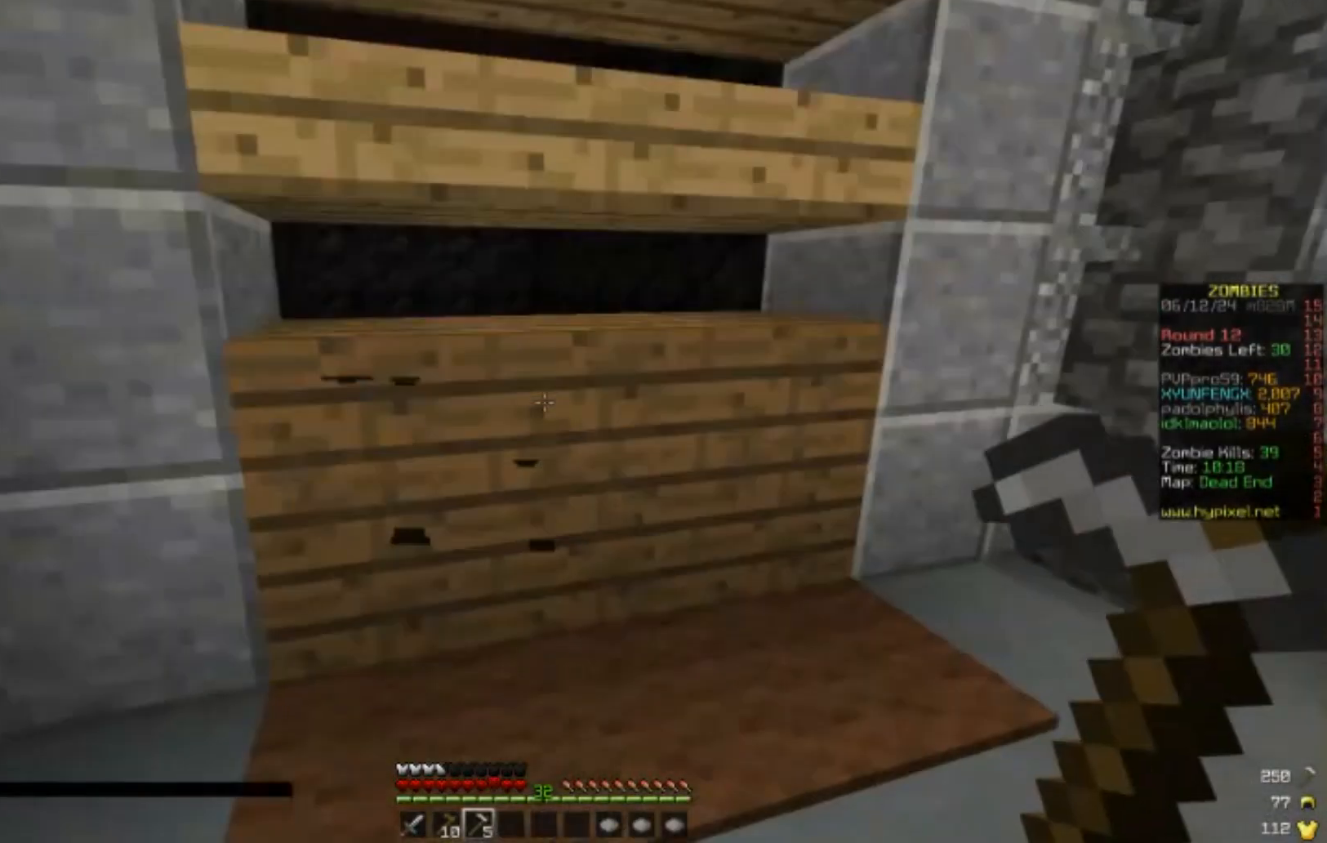
{"keys": ["w"], "mouse": [], "events": [[33, "w", "up"], [200, "w", "down"], [250, "w", "up"], [317, "w", "down"]]}
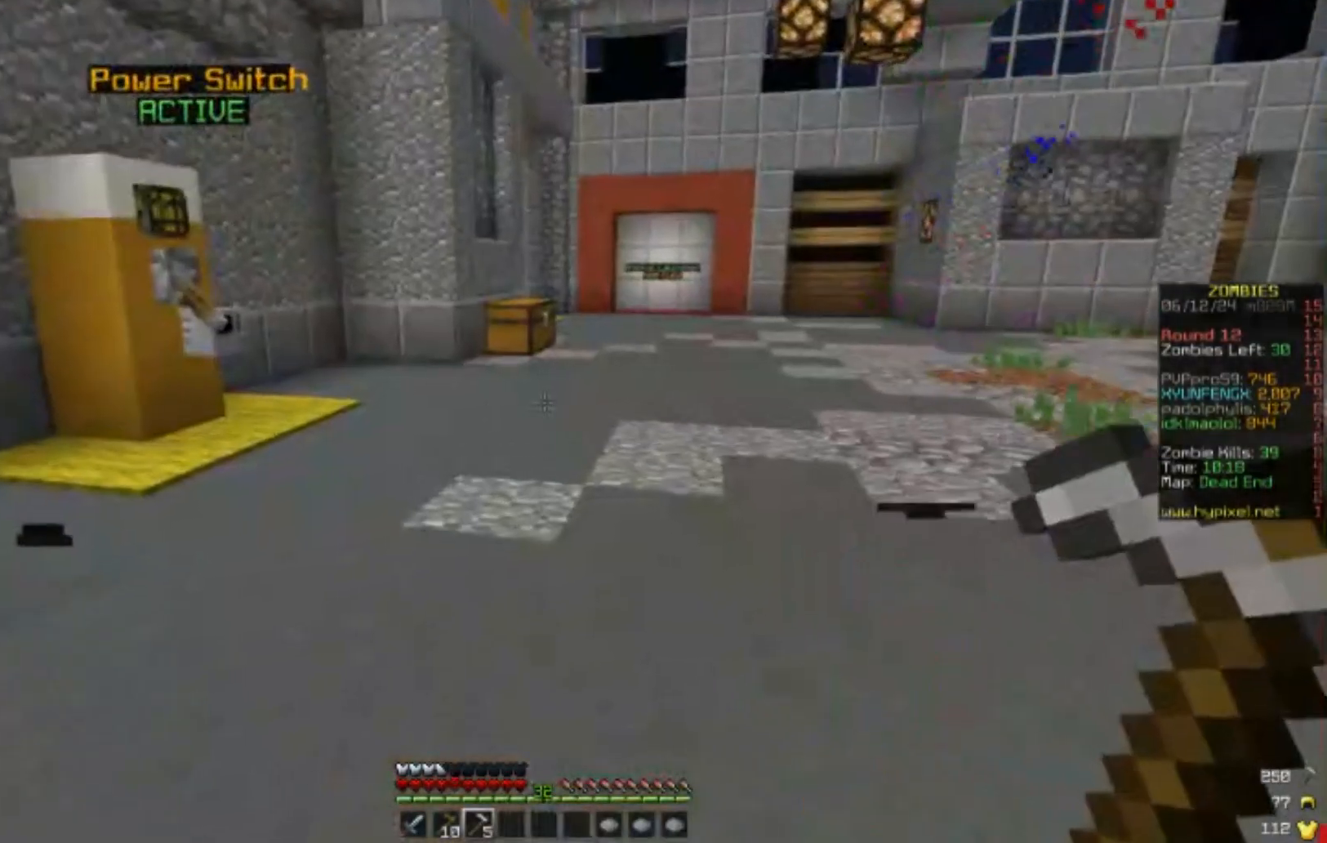
{"keys": ["w"], "mouse": [], "events": [[33, "w", "up"], [100, "w", "down"]]}
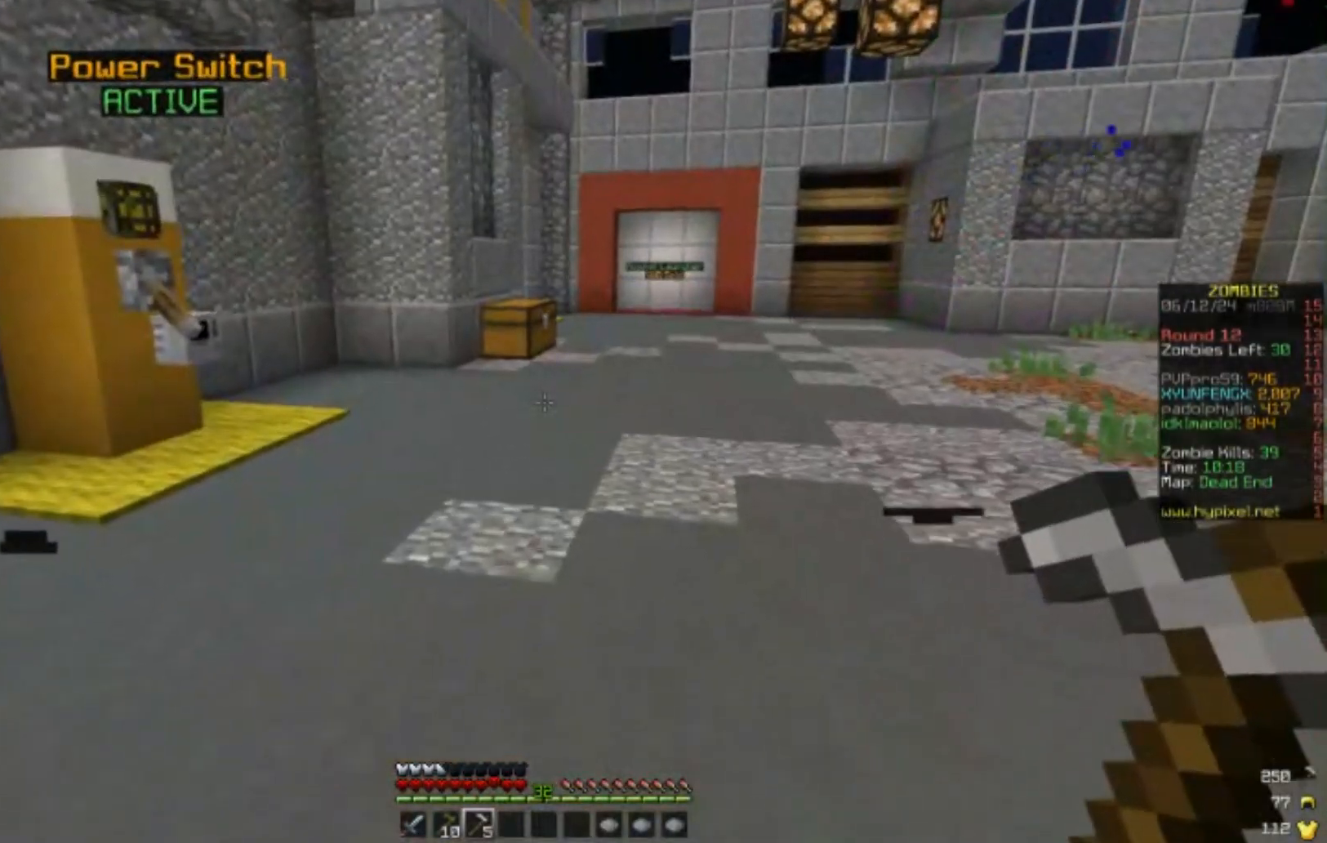
{"keys": ["w"], "mouse": [], "events": [[383, "w", "up"], [433, "w", "down"]]}
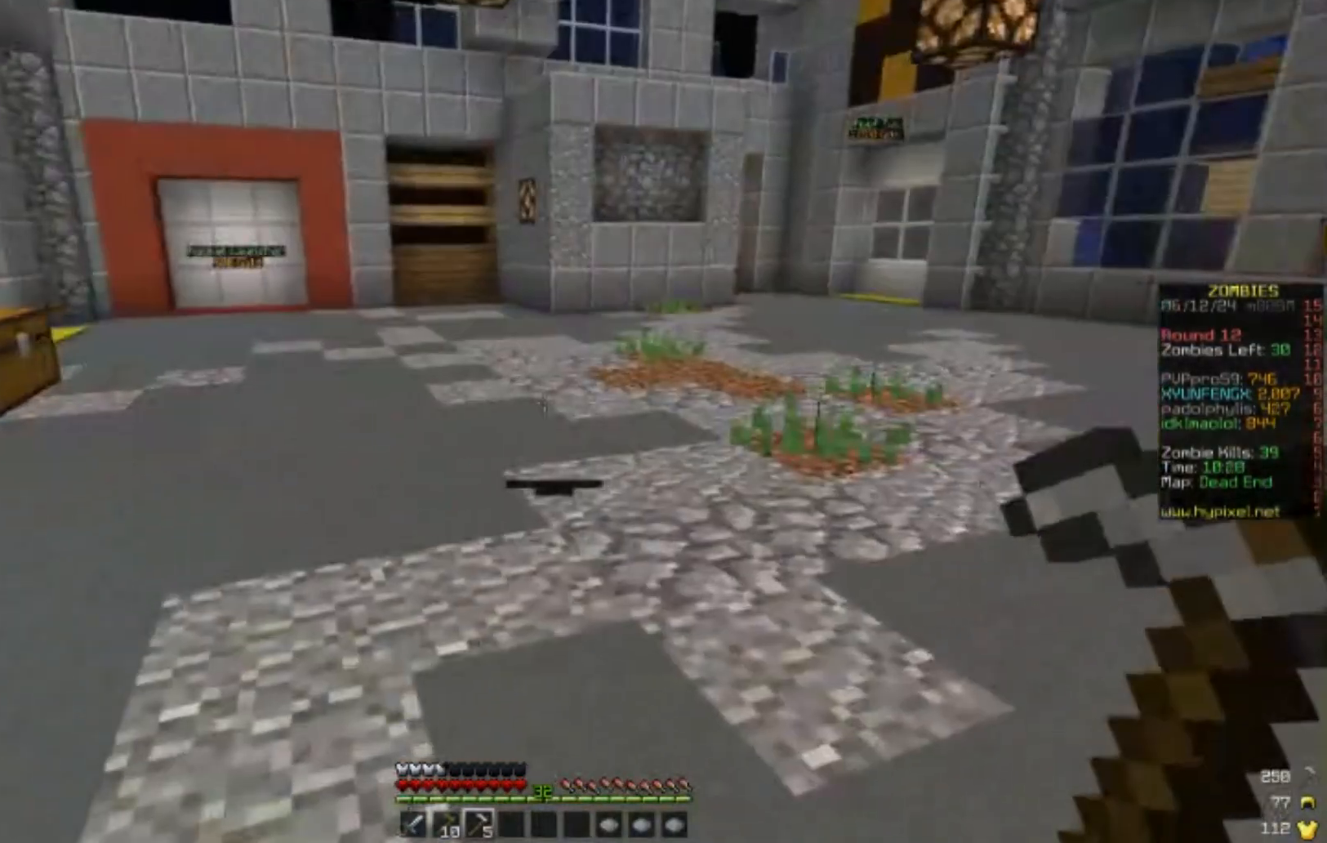
{"keys": ["w"], "mouse": [], "events": []}
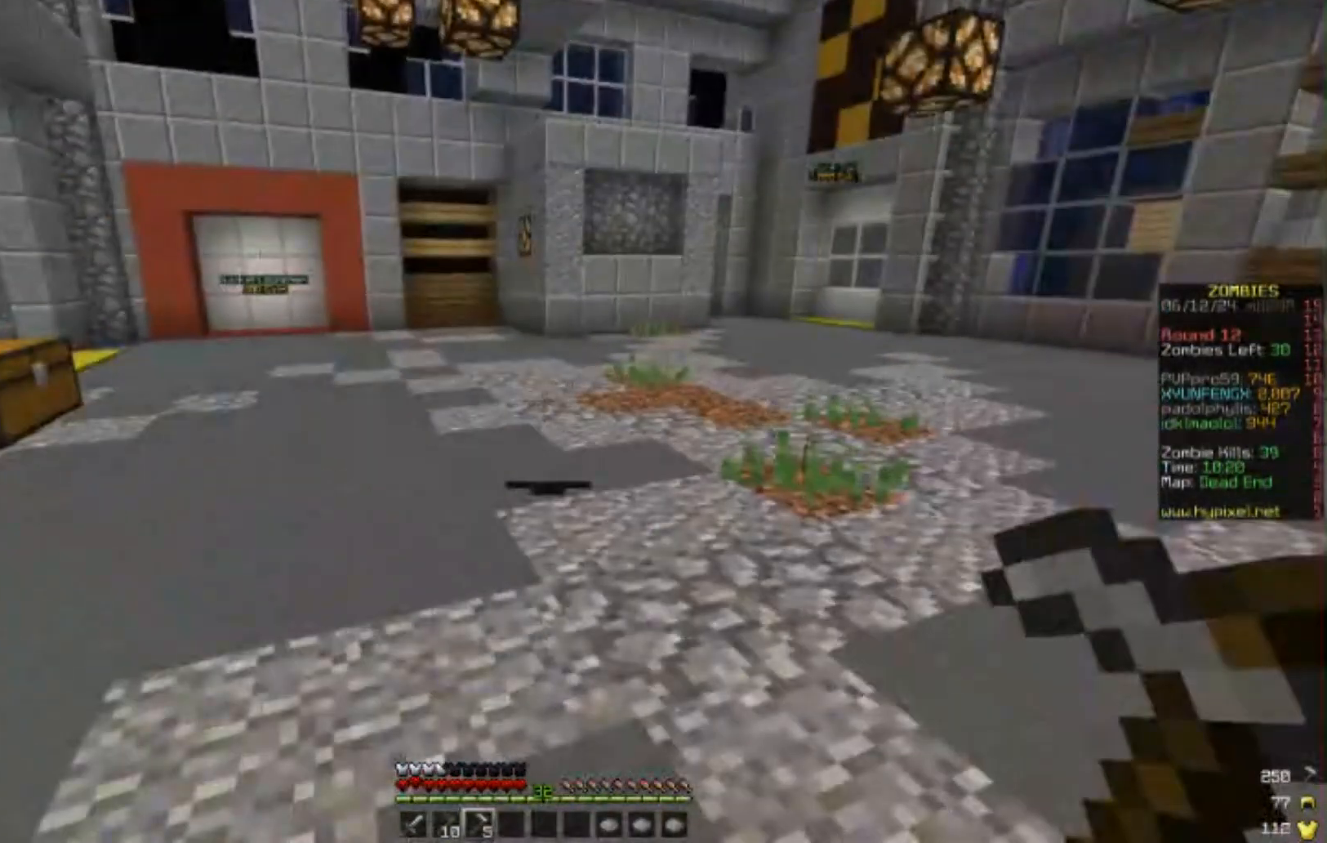
{"keys": ["w"], "mouse": [], "events": []}
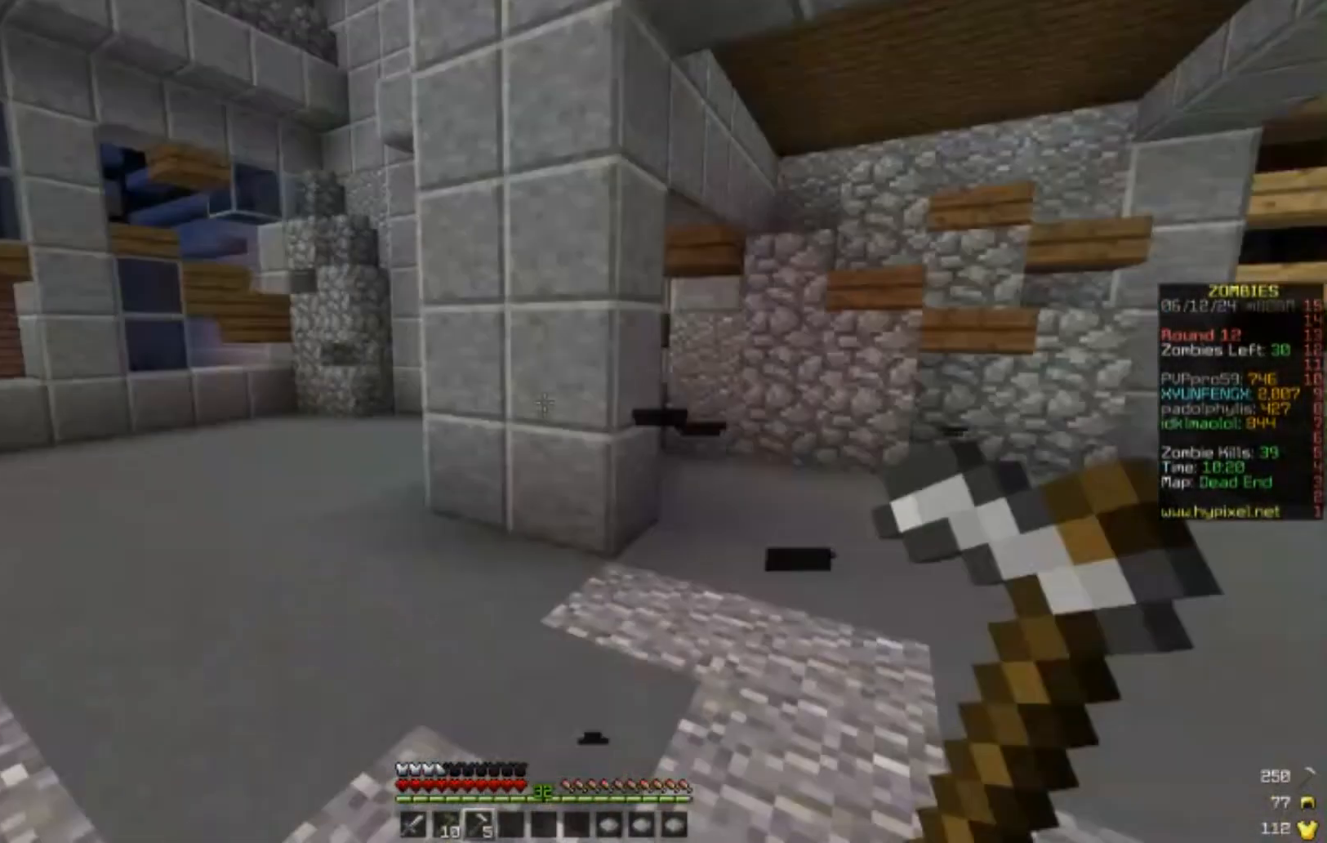
{"keys": ["w"], "mouse": [], "events": []}